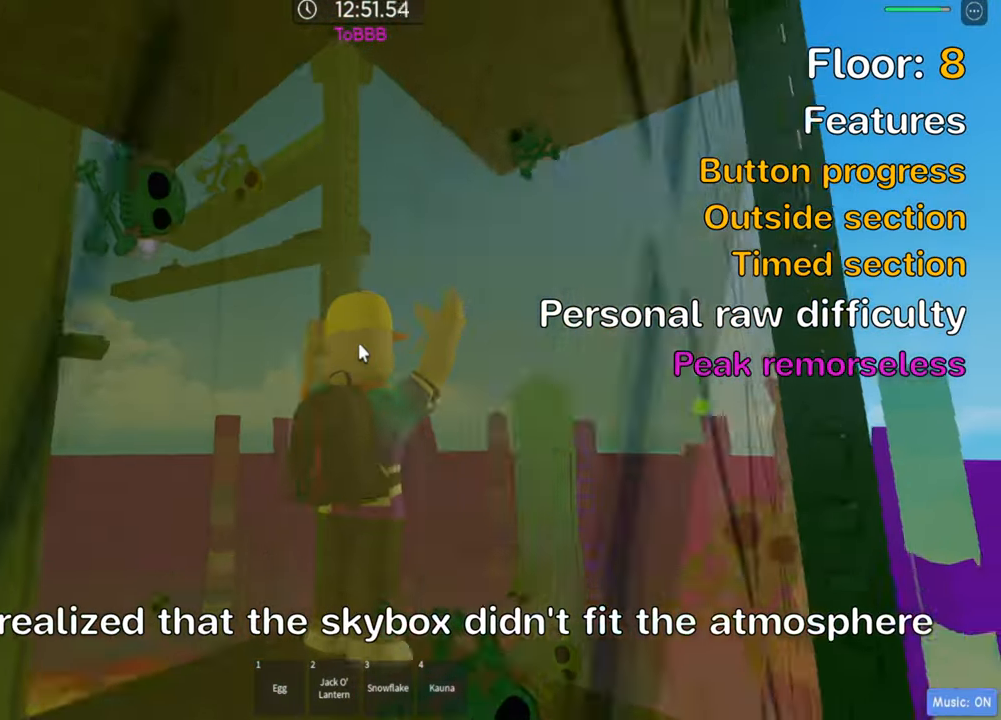
Gameplay with keyboard; each line is a JSON object with the keys held at the frame after it. "events" lists presses ("down") and releases ("up") of ".", "a", "comma", "ctrl", "d", "e", "f", "s", "shift", "space", "tab" and "w" between this image and that frame as [ms after this image, input, new state], when the widget could be followed in between. No other keys are recorded. Mouse input is not recorded.
{"keys": [], "events": [[34, "a", "up"], [50, "w", "up"], [234, "w", "down"], [350, "w", "up"]]}
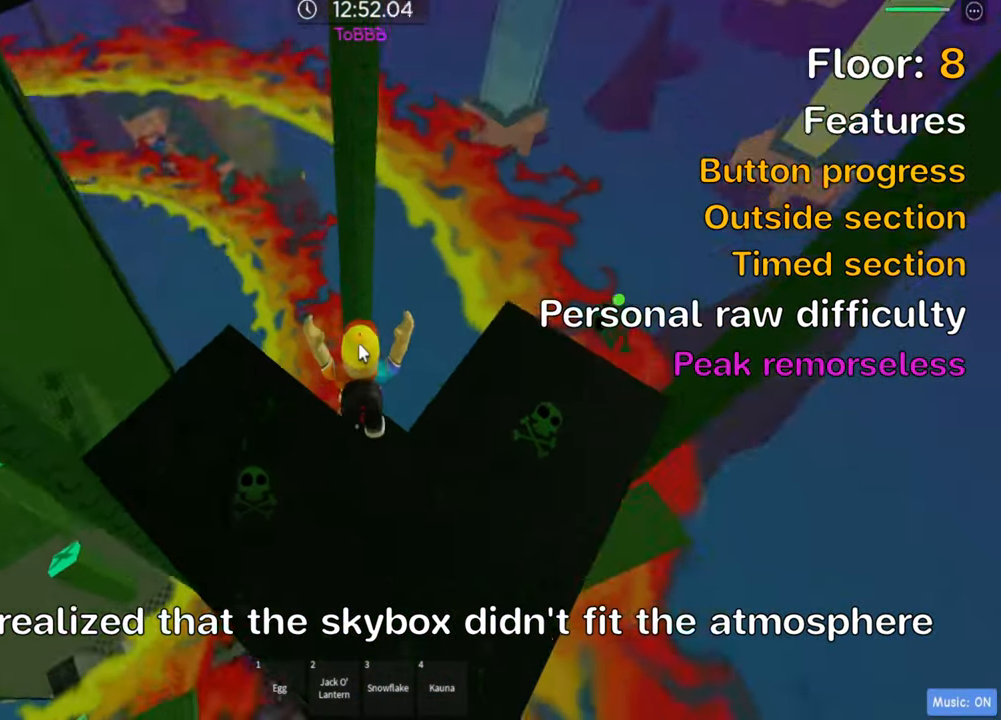
{"keys": [], "events": []}
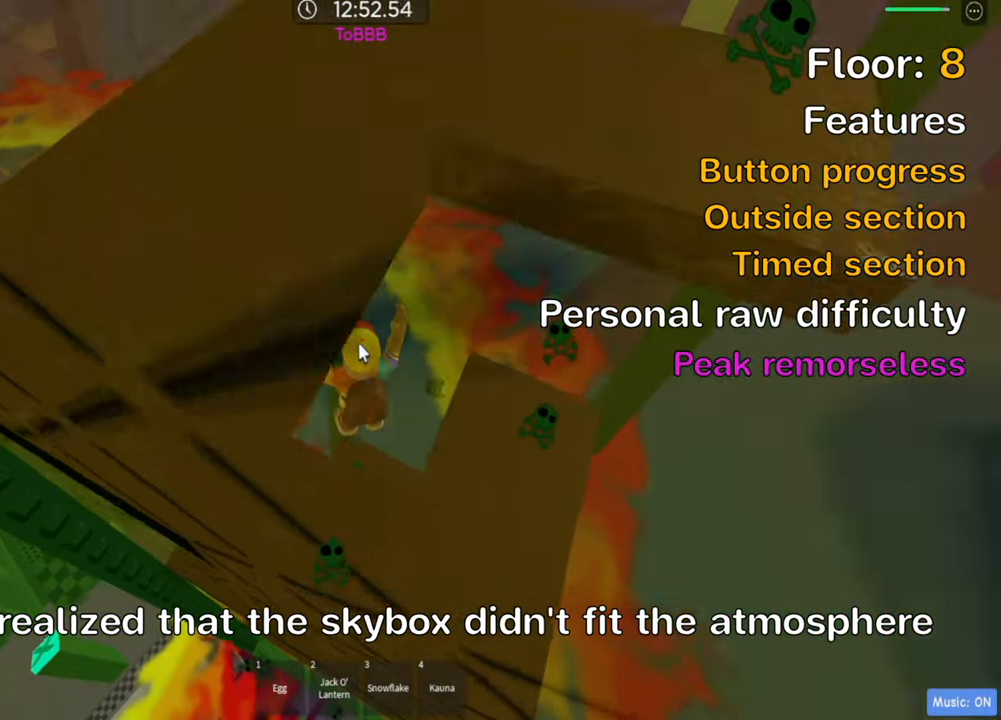
{"keys": [], "events": [[134, "d", "down"], [167, "s", "down"], [334, "d", "up"], [384, "s", "up"]]}
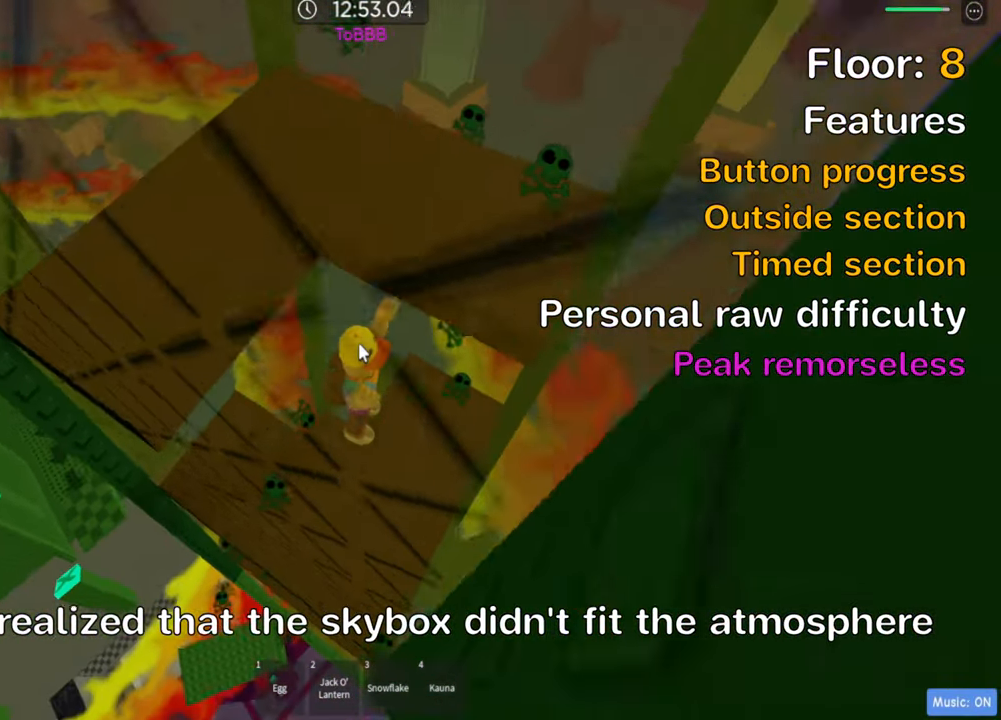
{"keys": [], "events": [[84, "s", "down"], [217, "s", "up"]]}
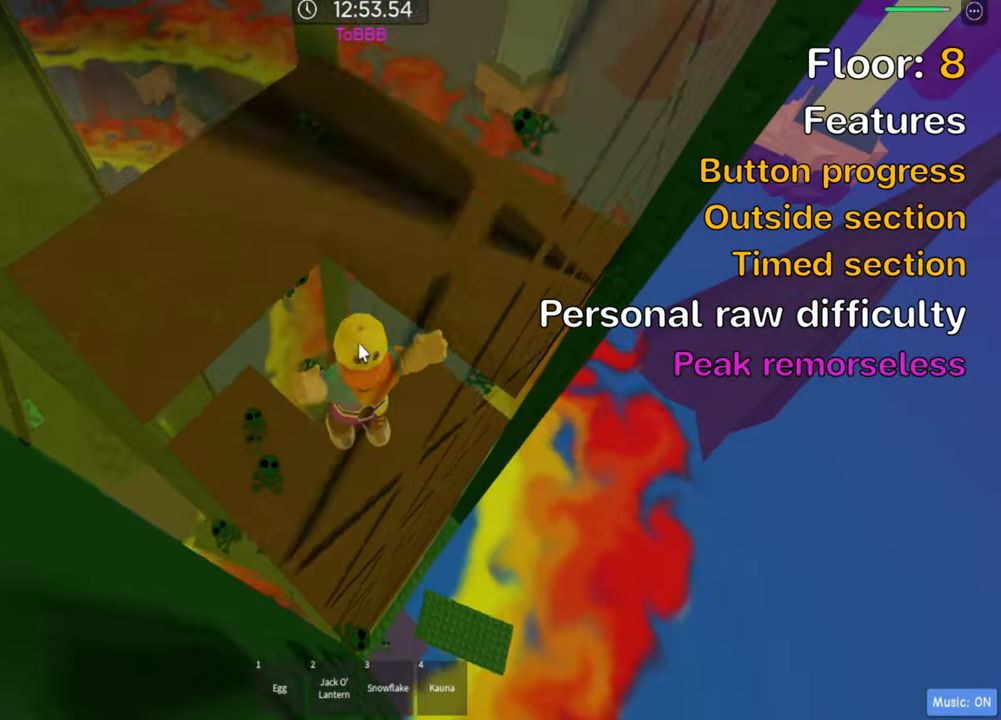
{"keys": [], "events": [[384, "a", "down"], [467, "a", "up"]]}
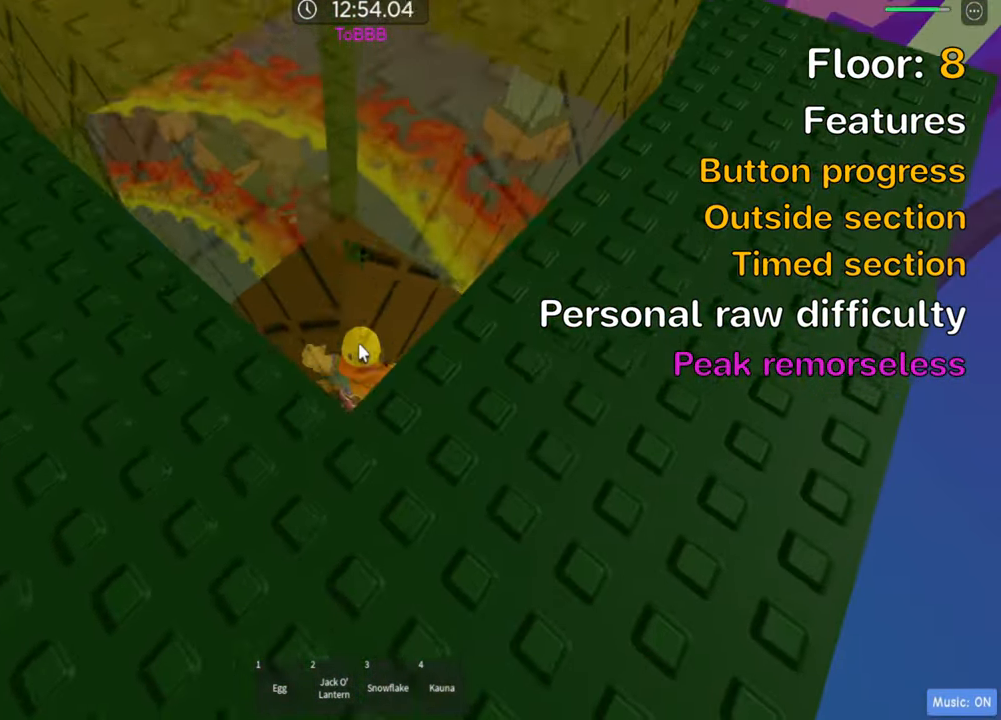
{"keys": [], "events": [[384, "w", "down"], [483, "w", "up"]]}
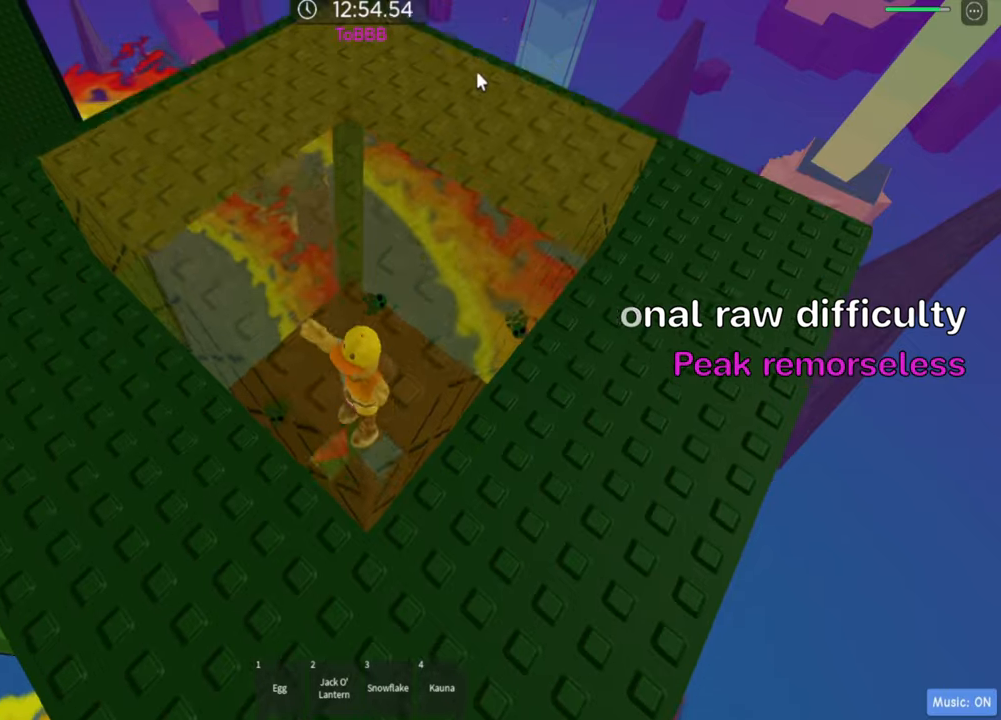
{"keys": [], "events": []}
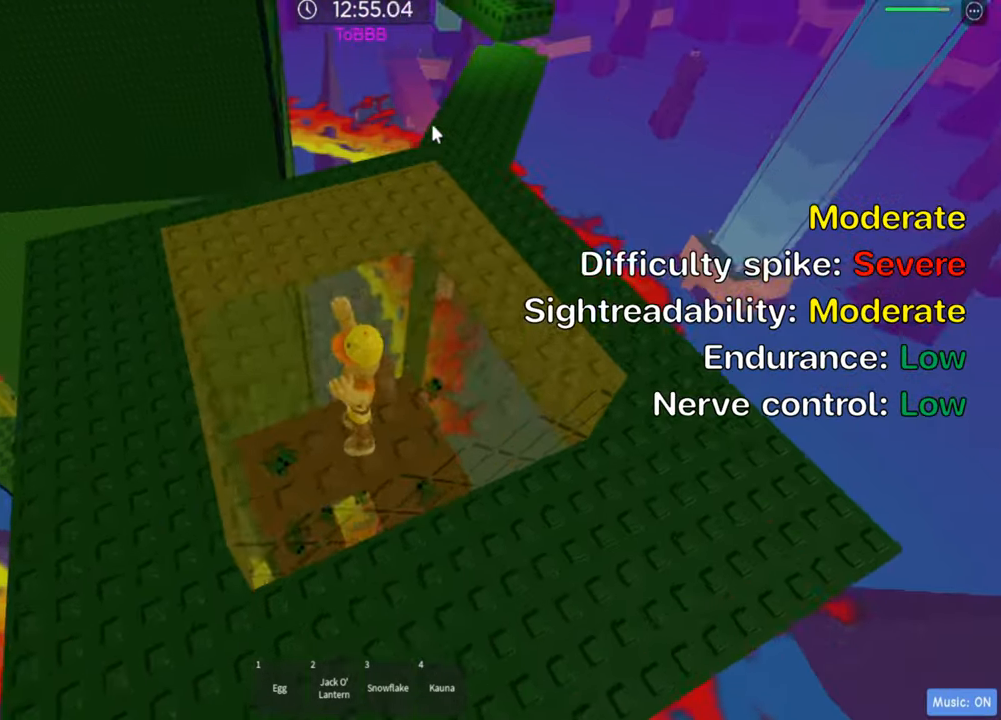
{"keys": ["shift", "w"], "events": [[66, "shift", "down"], [166, "shift", "up"], [266, "w", "down"], [433, "shift", "down"]]}
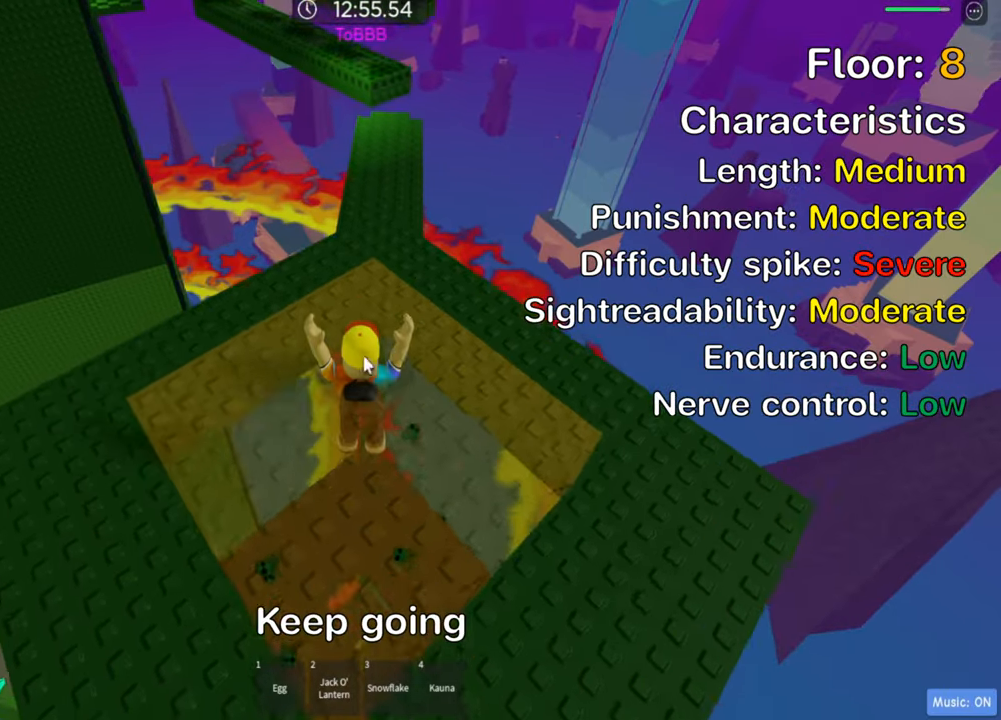
{"keys": ["w"], "events": [[66, "shift", "up"], [333, "shift", "down"], [466, "shift", "up"]]}
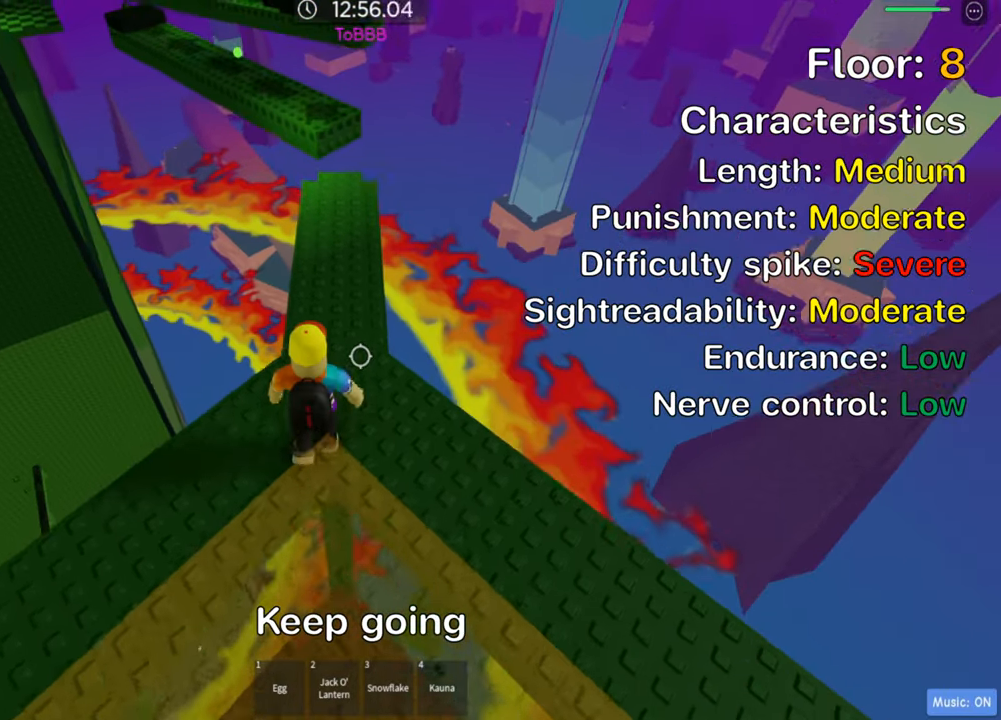
{"keys": ["shift", "w"], "events": [[183, "shift", "down"], [300, "shift", "up"], [416, "shift", "down"]]}
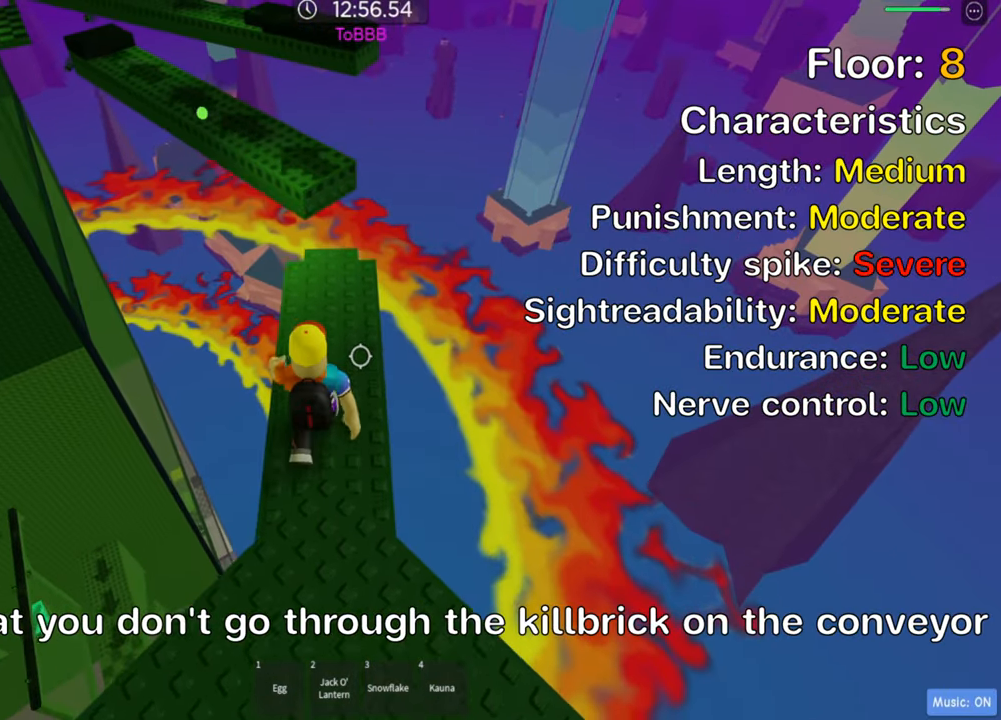
{"keys": [], "events": [[16, "shift", "up"], [500, "w", "up"]]}
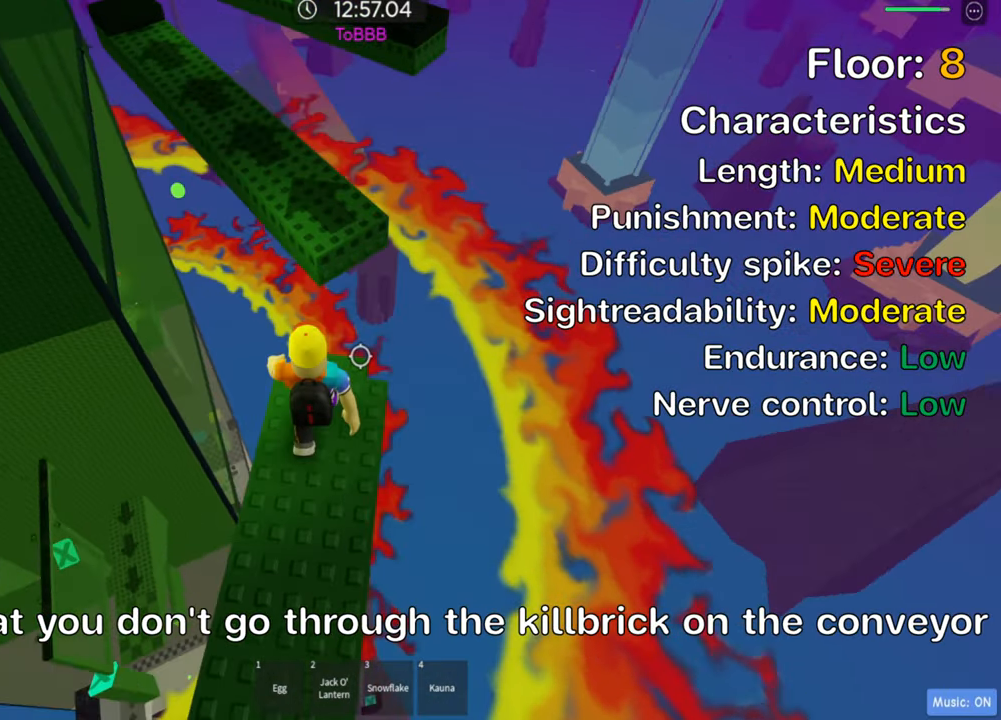
{"keys": ["d", "space"], "events": [[283, "d", "down"], [466, "space", "down"]]}
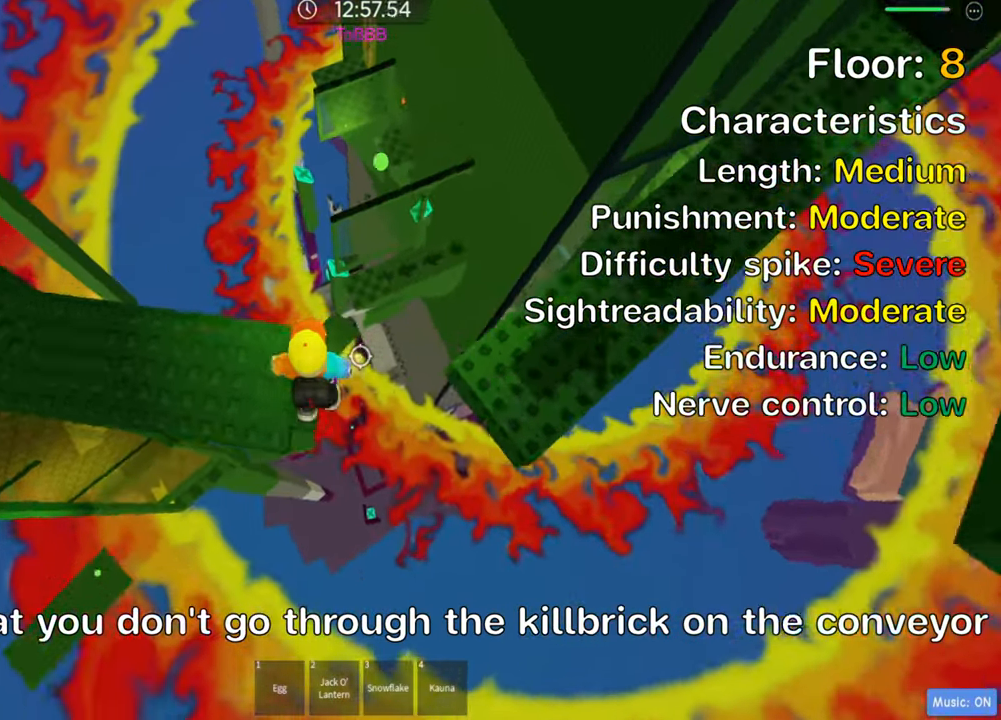
{"keys": [], "events": [[100, "space", "up"], [366, "w", "down"], [483, "d", "up"], [500, "w", "up"]]}
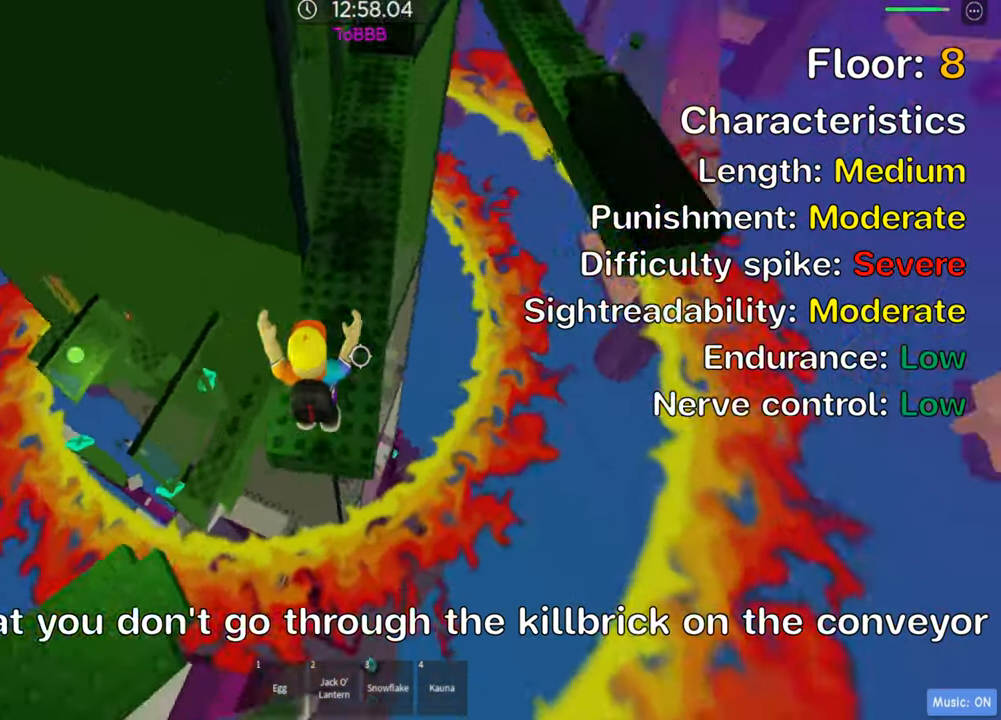
{"keys": [], "events": []}
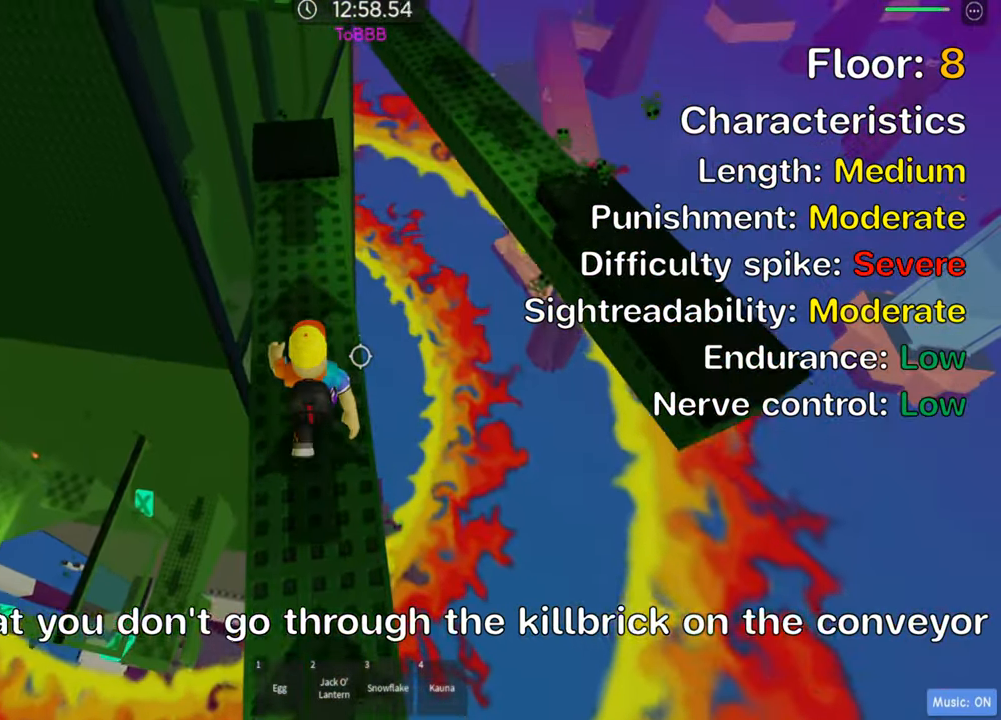
{"keys": [], "events": []}
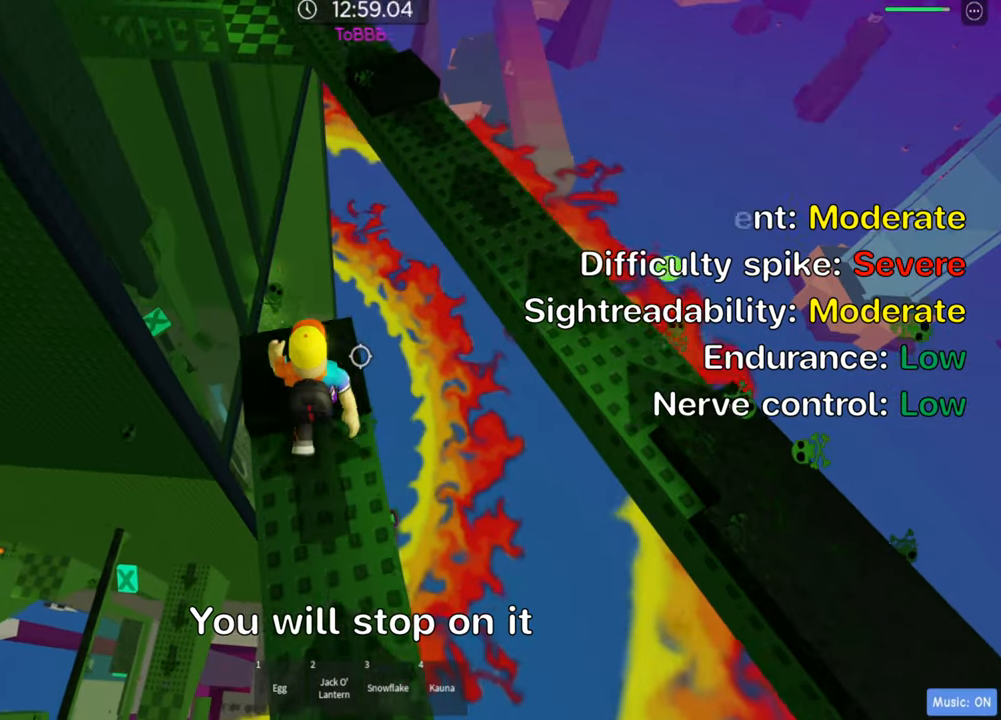
{"keys": ["d"], "events": [[150, "w", "down"], [217, "w", "up"], [350, "d", "down"]]}
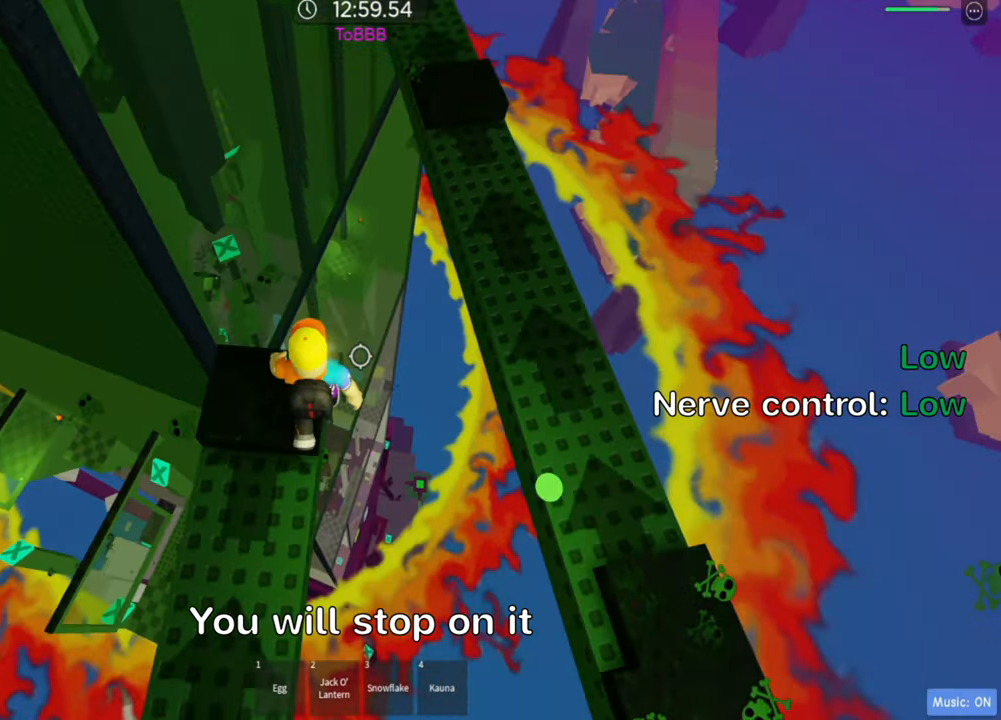
{"keys": ["d", "w"], "events": [[33, "space", "down"], [150, "space", "up"], [500, "w", "down"]]}
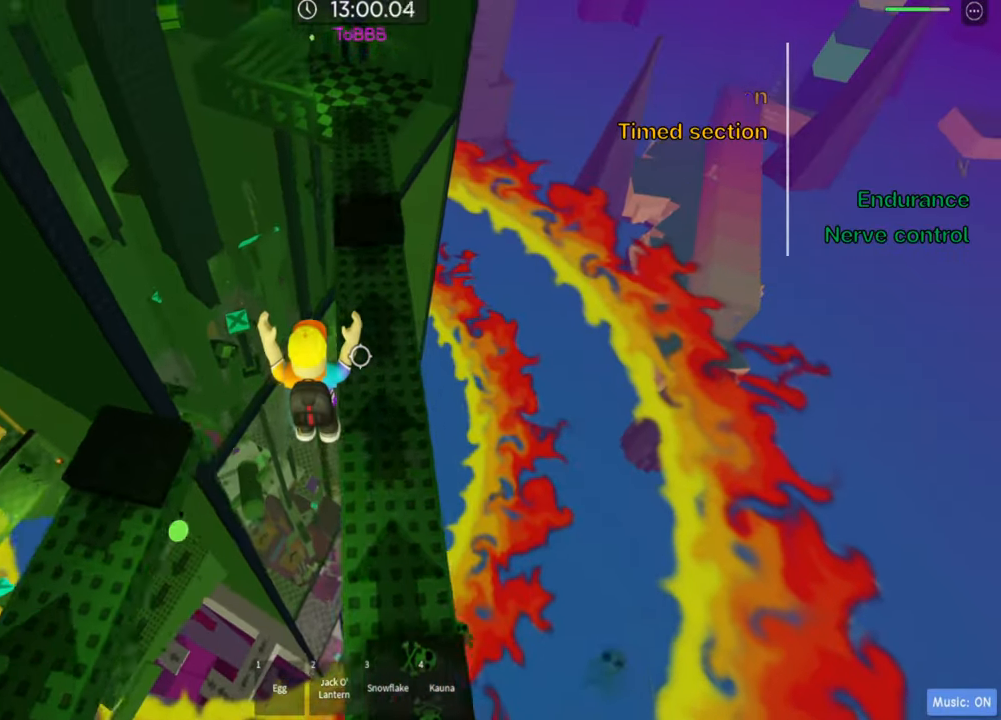
{"keys": ["w"], "events": [[117, "d", "up"]]}
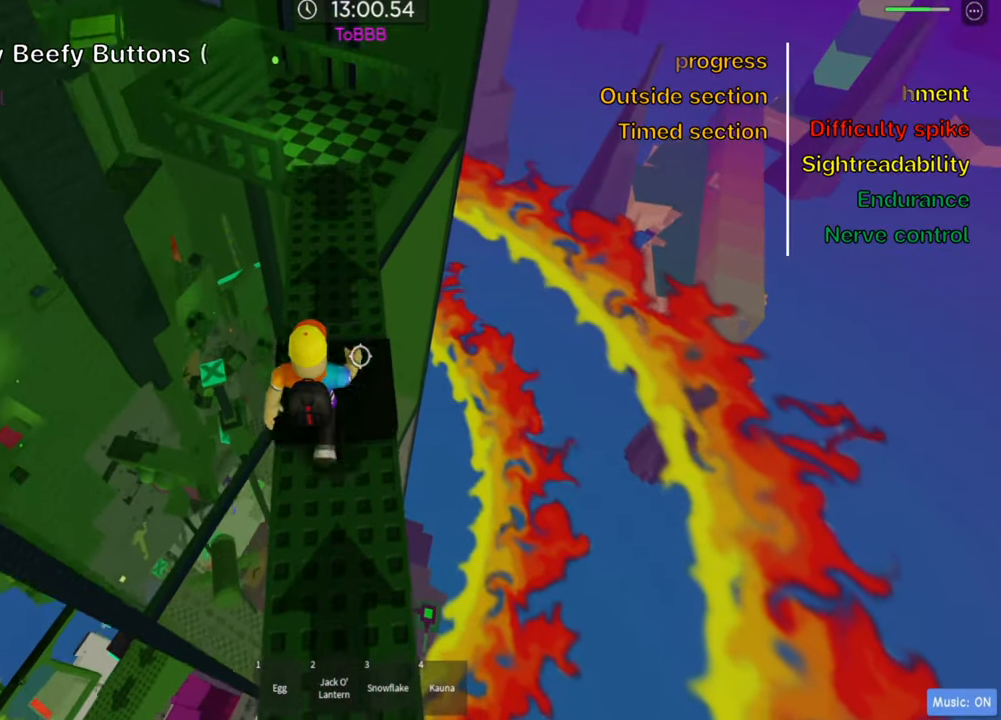
{"keys": ["w"], "events": []}
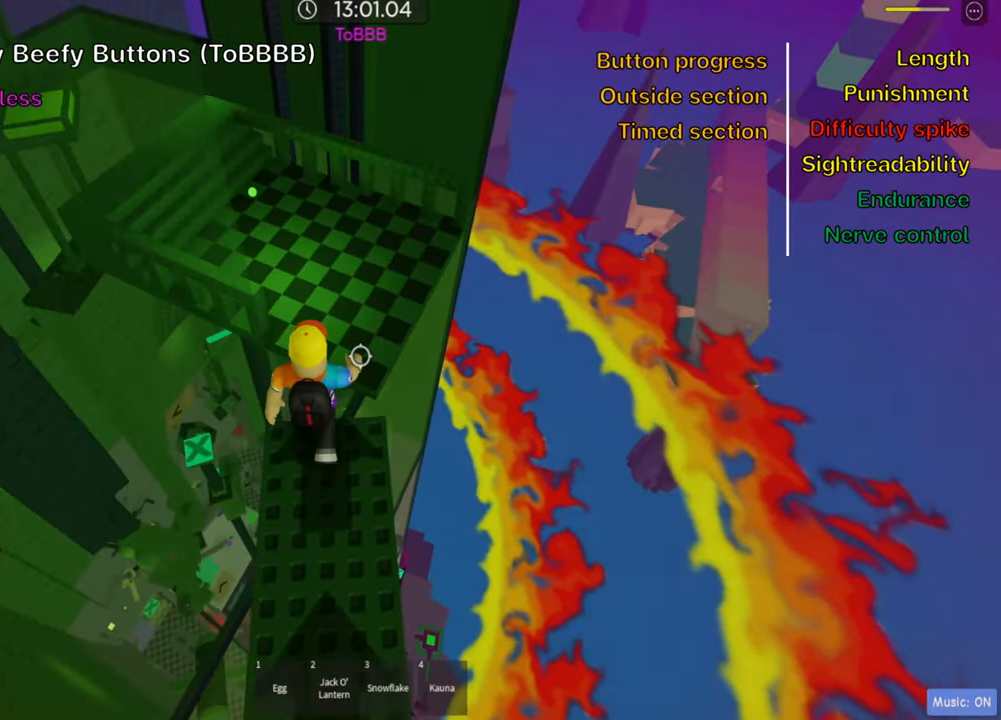
{"keys": ["d", "w"], "events": [[17, "space", "down"], [50, "shift", "down"], [133, "space", "up"], [200, "shift", "up"], [283, "shift", "down"], [383, "shift", "up"], [467, "d", "down"]]}
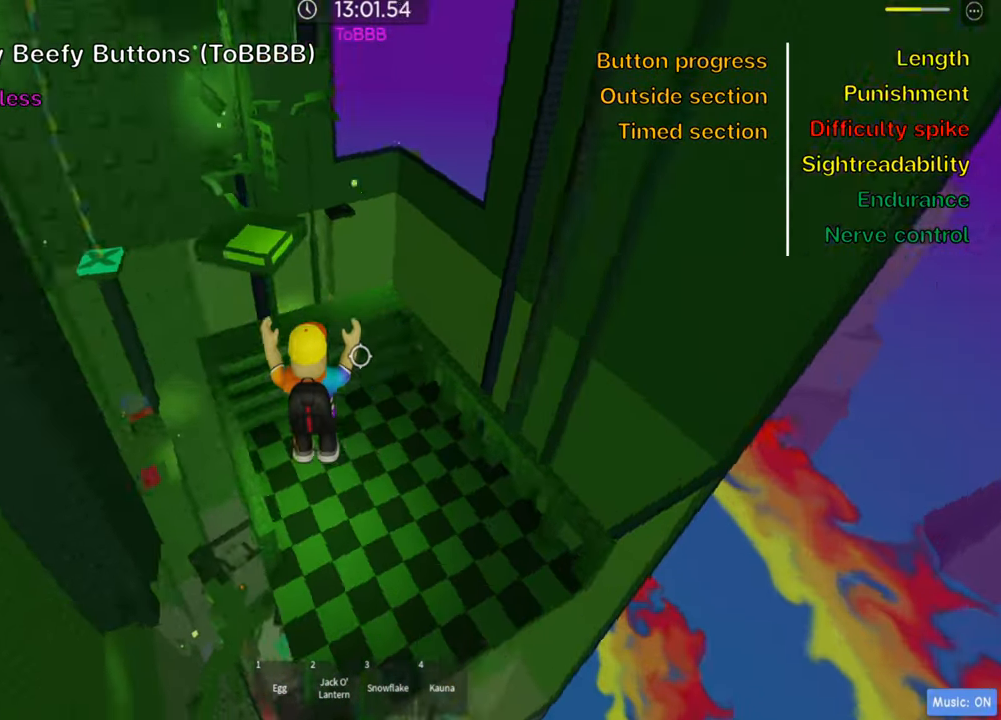
{"keys": ["d", "shift", "w"], "events": [[167, "shift", "down"], [317, "shift", "up"], [400, "shift", "down"]]}
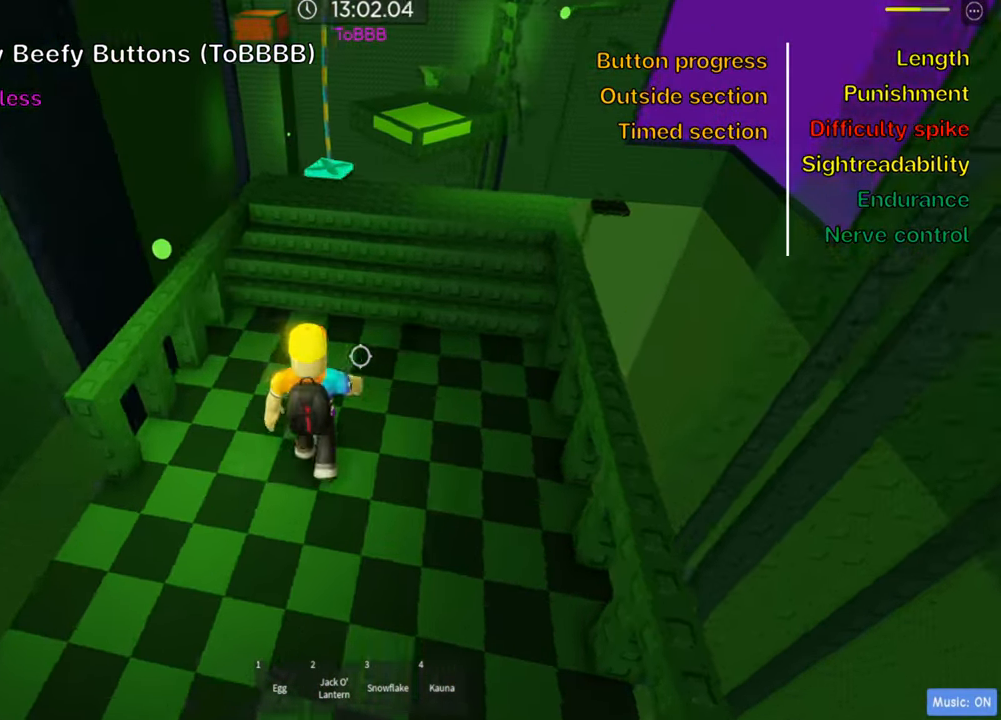
{"keys": ["d", "w"], "events": [[33, "shift", "up"], [167, "space", "down"], [300, "space", "up"]]}
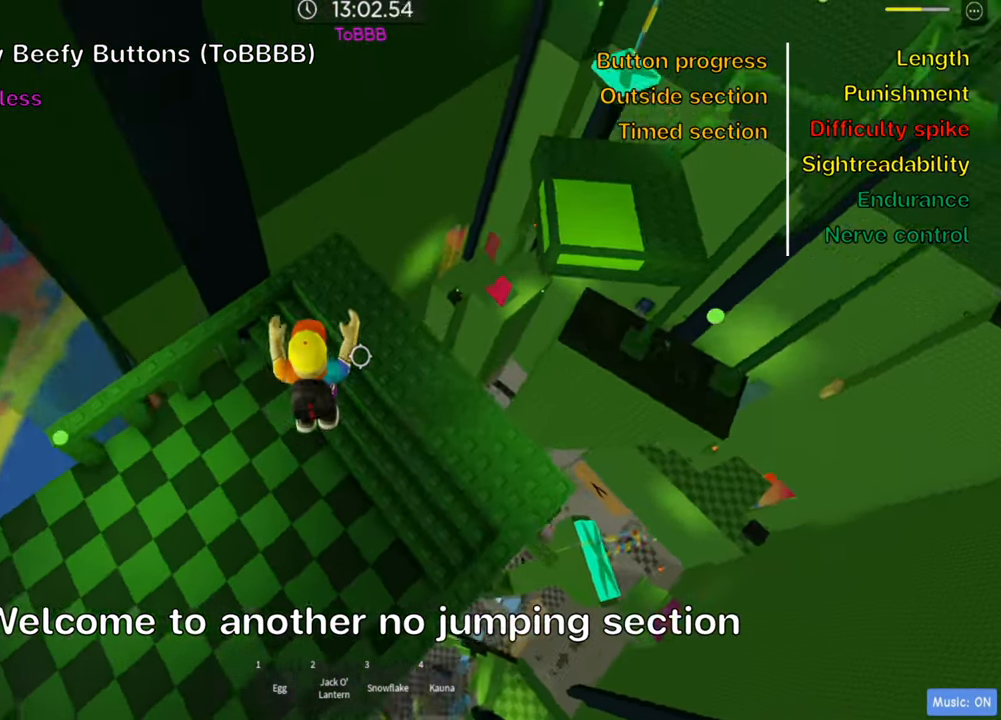
{"keys": ["d"], "events": [[217, "w", "up"]]}
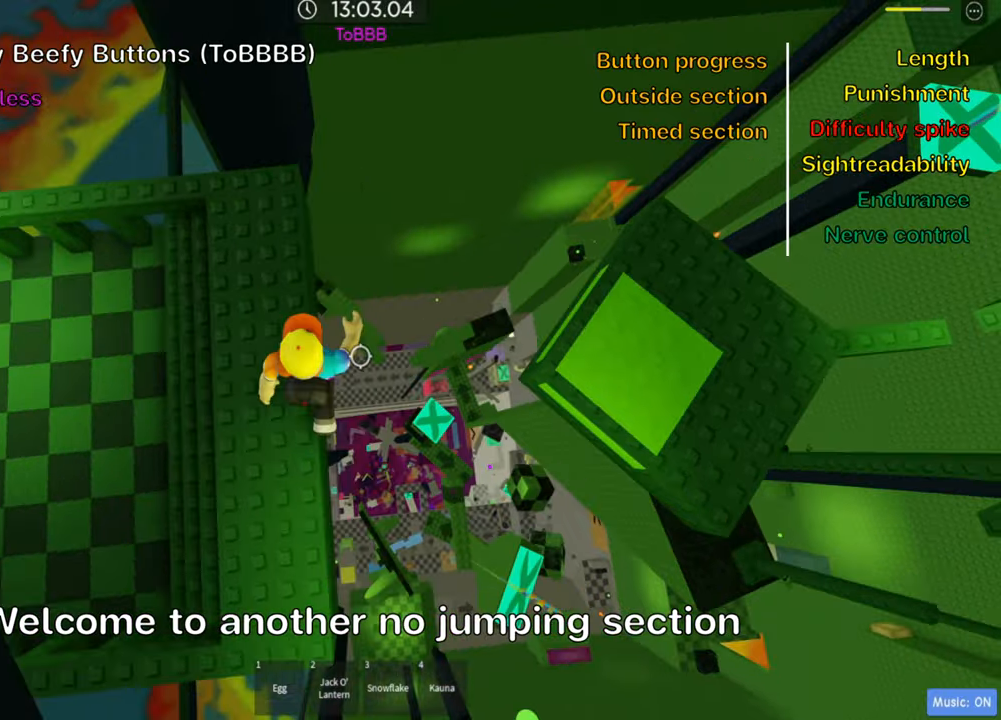
{"keys": ["d"], "events": [[34, "space", "down"], [167, "space", "up"]]}
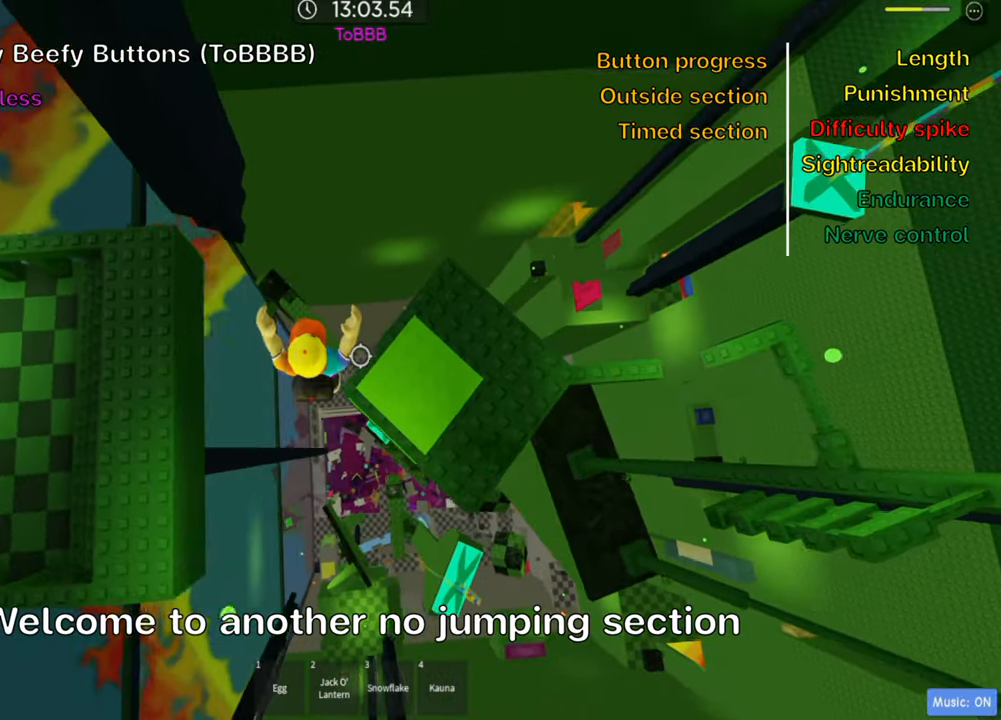
{"keys": ["w"], "events": [[134, "w", "down"], [150, "space", "down"], [284, "space", "up"], [317, "d", "up"]]}
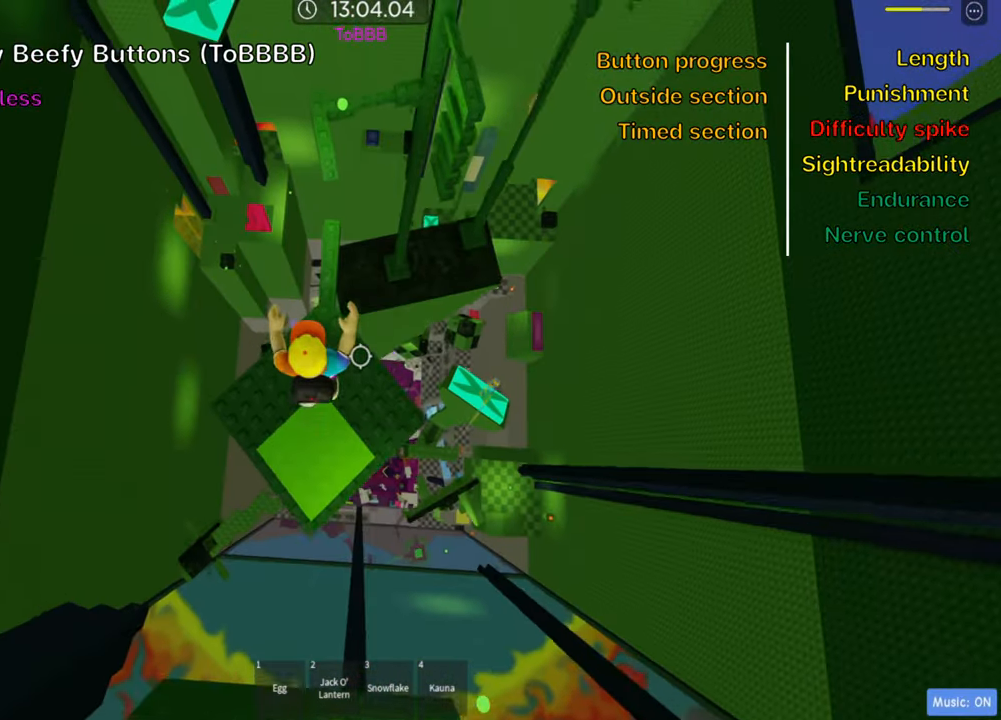
{"keys": [], "events": [[384, "w", "up"]]}
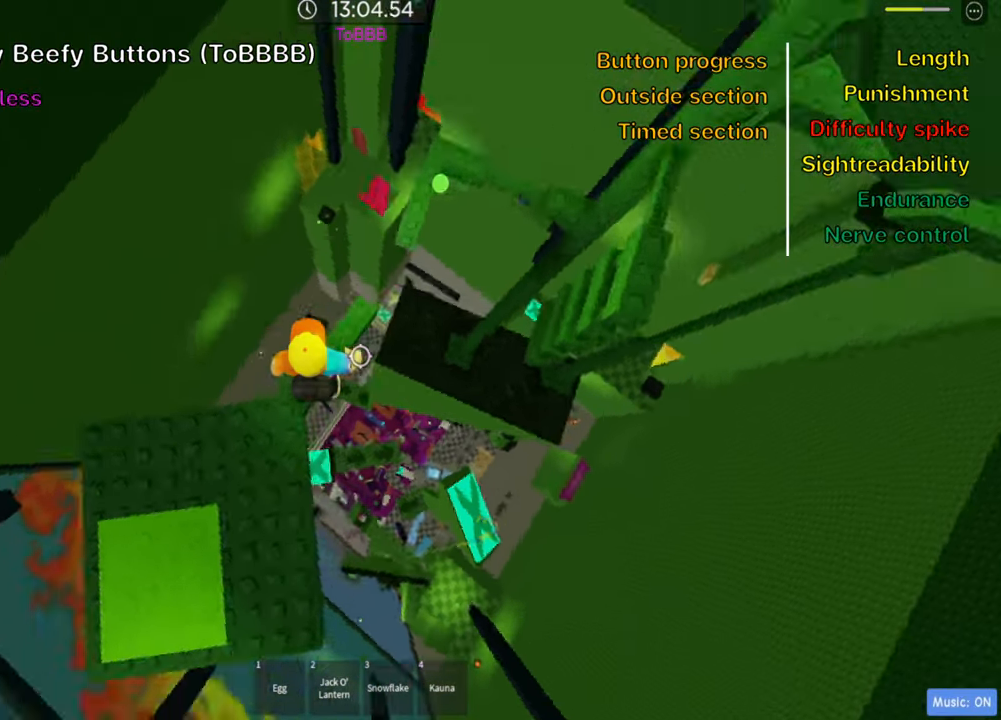
{"keys": ["d"], "events": [[317, "d", "down"]]}
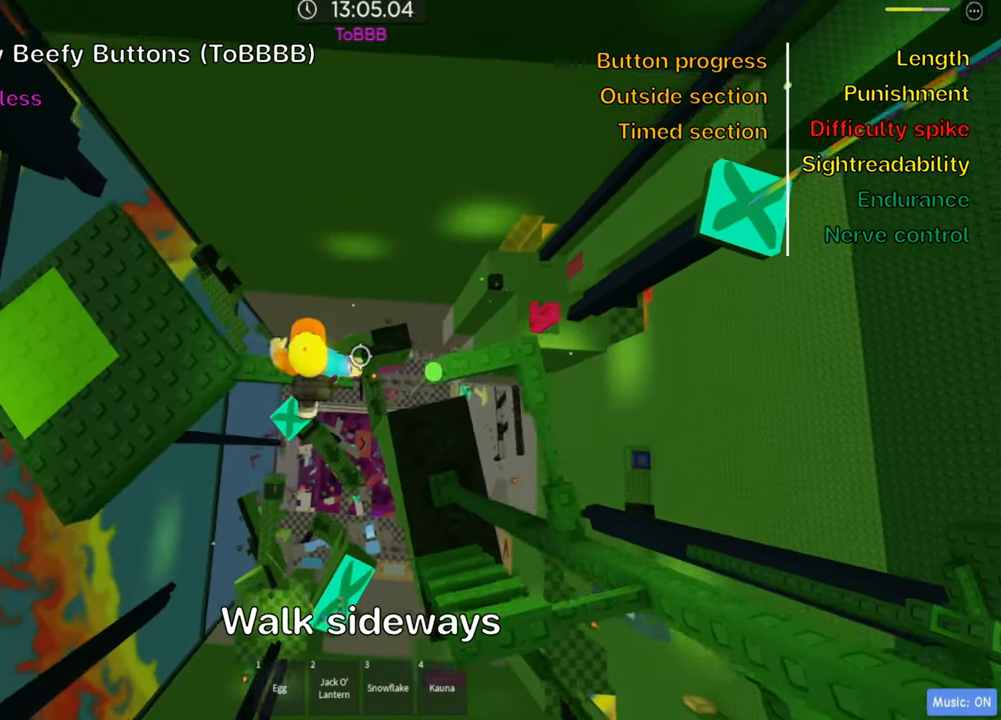
{"keys": ["shift"], "events": [[434, "d", "up"], [467, "shift", "down"]]}
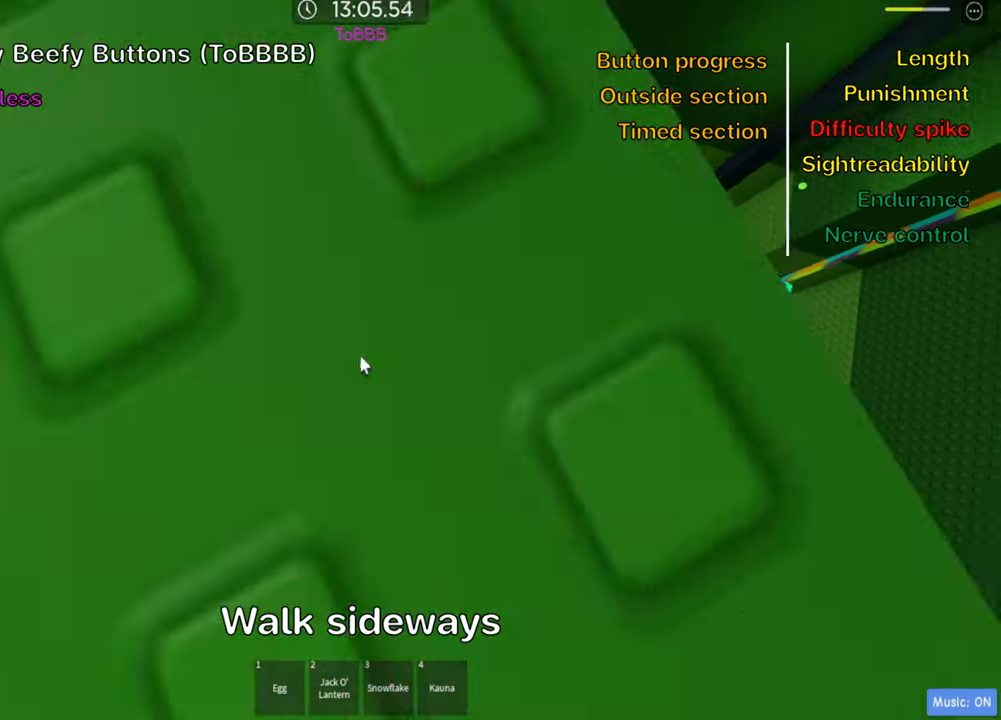
{"keys": [], "events": [[100, "shift", "up"], [167, "shift", "down"], [267, "shift", "up"], [400, "w", "down"], [484, "w", "up"]]}
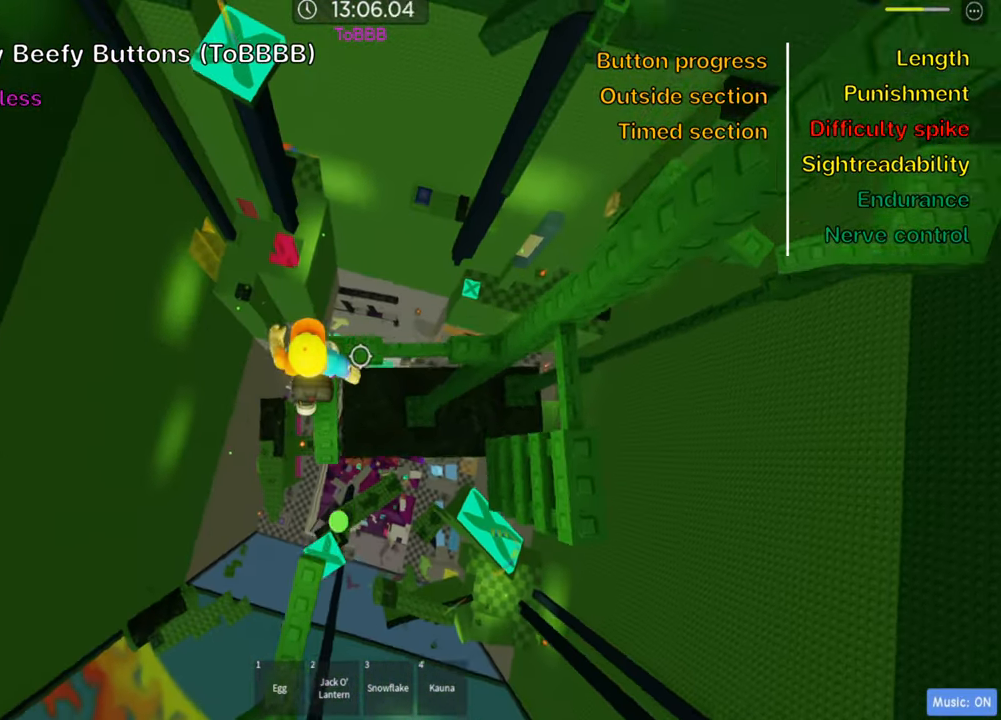
{"keys": ["d"], "events": [[150, "d", "down"]]}